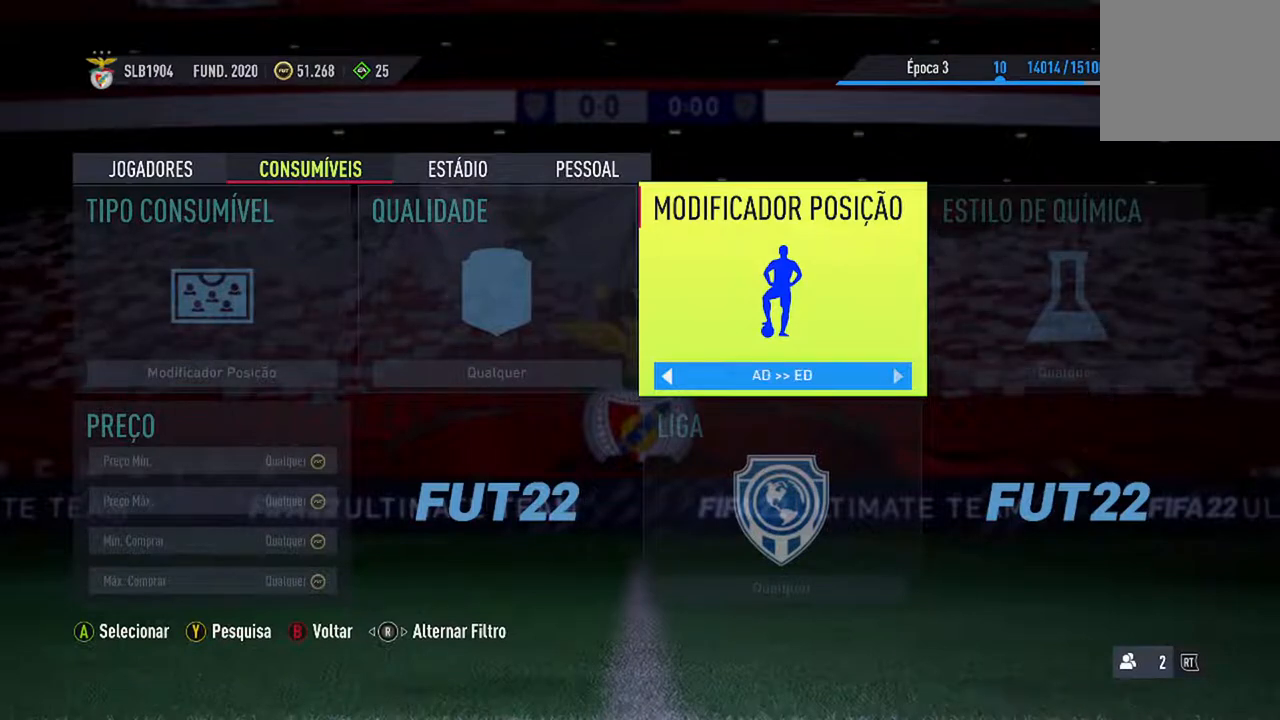
Gameplay with a controller (Xbox layout); each line is a JSON object with the inputs held at the frame after it. "events" lists button and stick changes between this image and that frame as [ms after this image, input, new state], when the widget could be followed in between. Not read: L2 L3.
{"buttons": [], "left_stick": "center", "right_stick": "center", "events": [[200, "DPAD_RIGHT", "down"], [333, "DPAD_RIGHT", "up"]]}
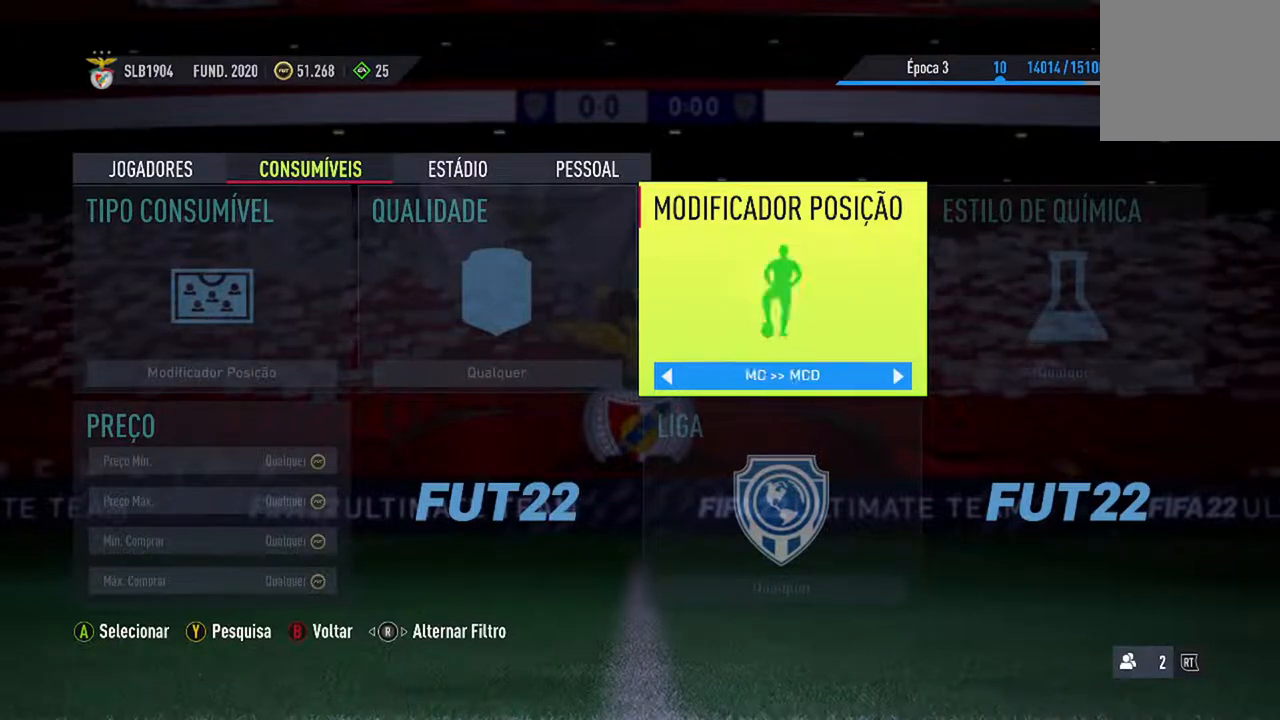
{"buttons": [], "left_stick": "center", "right_stick": "center", "events": []}
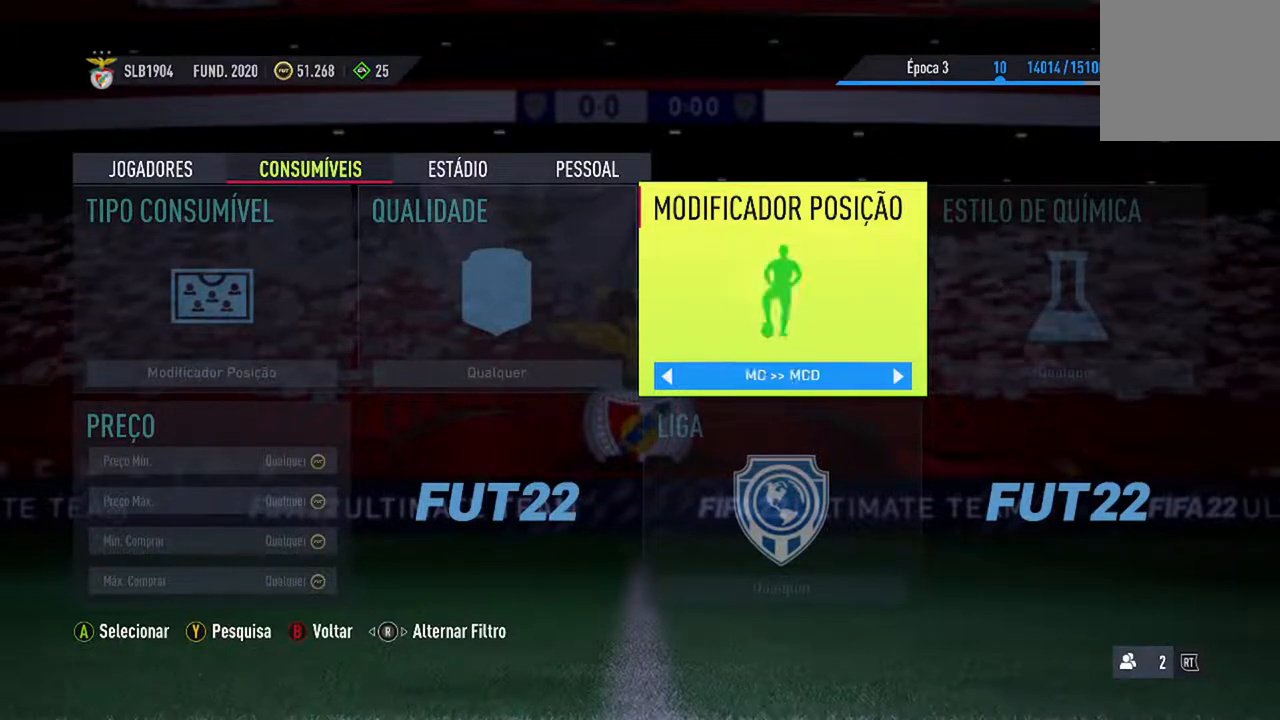
{"buttons": [], "left_stick": "center", "right_stick": "center", "events": []}
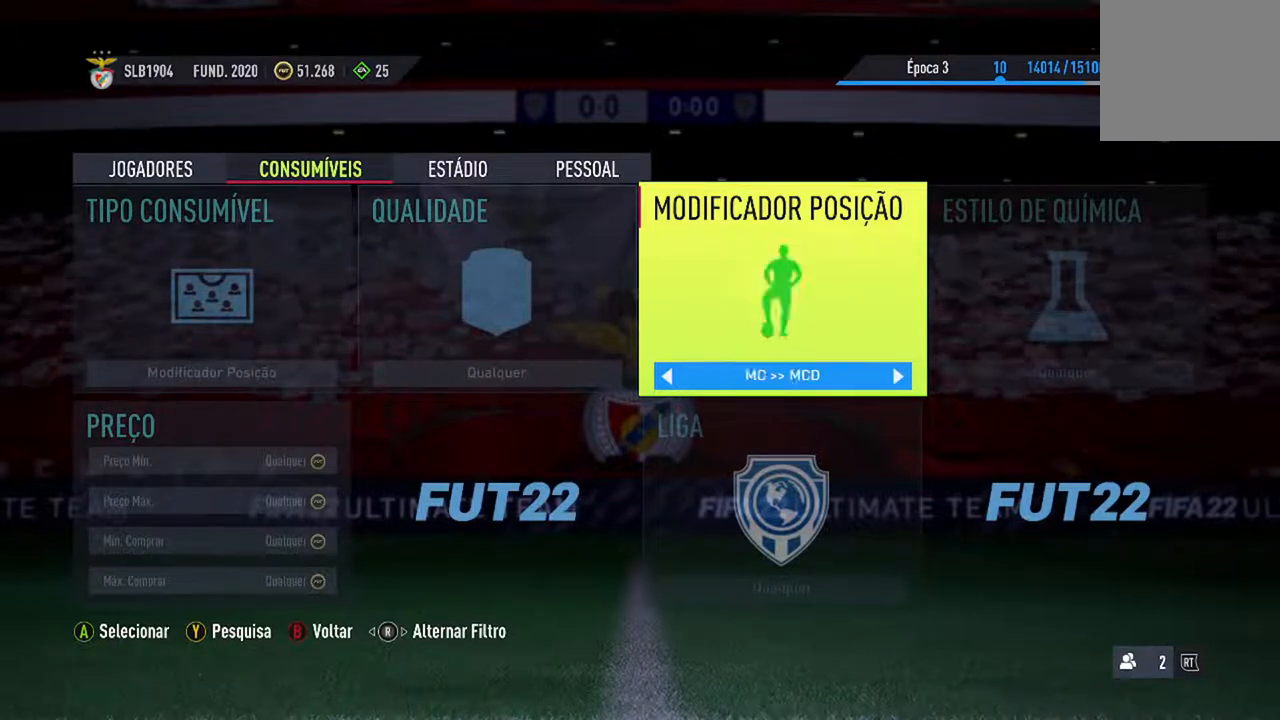
{"buttons": ["DPAD_RIGHT"], "left_stick": "center", "right_stick": "center", "events": [[367, "DPAD_RIGHT", "down"]]}
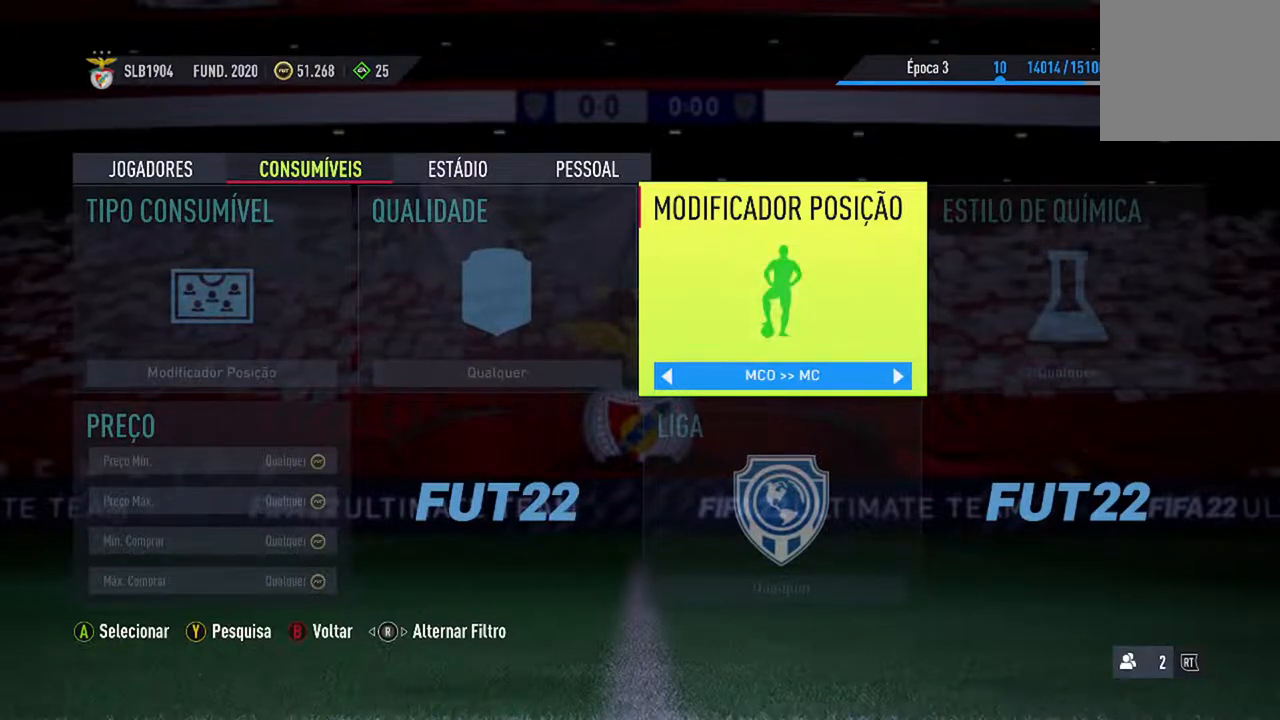
{"buttons": [], "left_stick": "center", "right_stick": "center", "events": [[33, "DPAD_RIGHT", "up"]]}
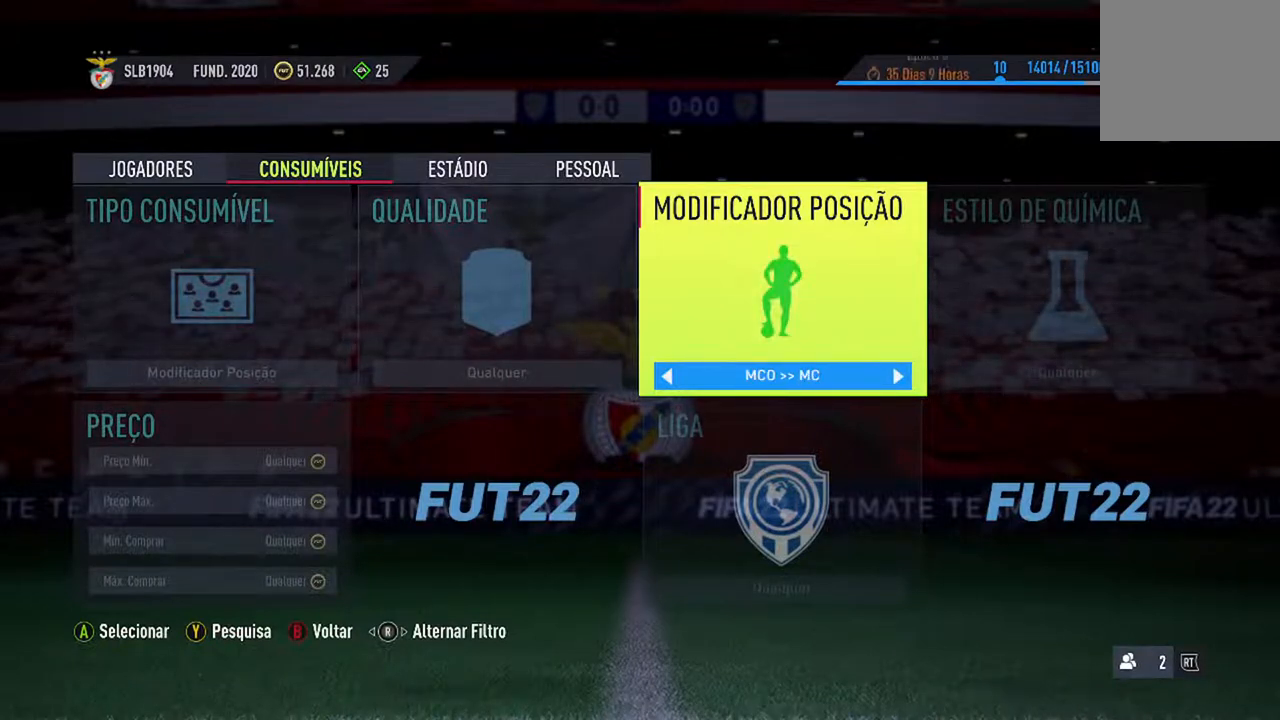
{"buttons": [], "left_stick": "center", "right_stick": "center", "events": []}
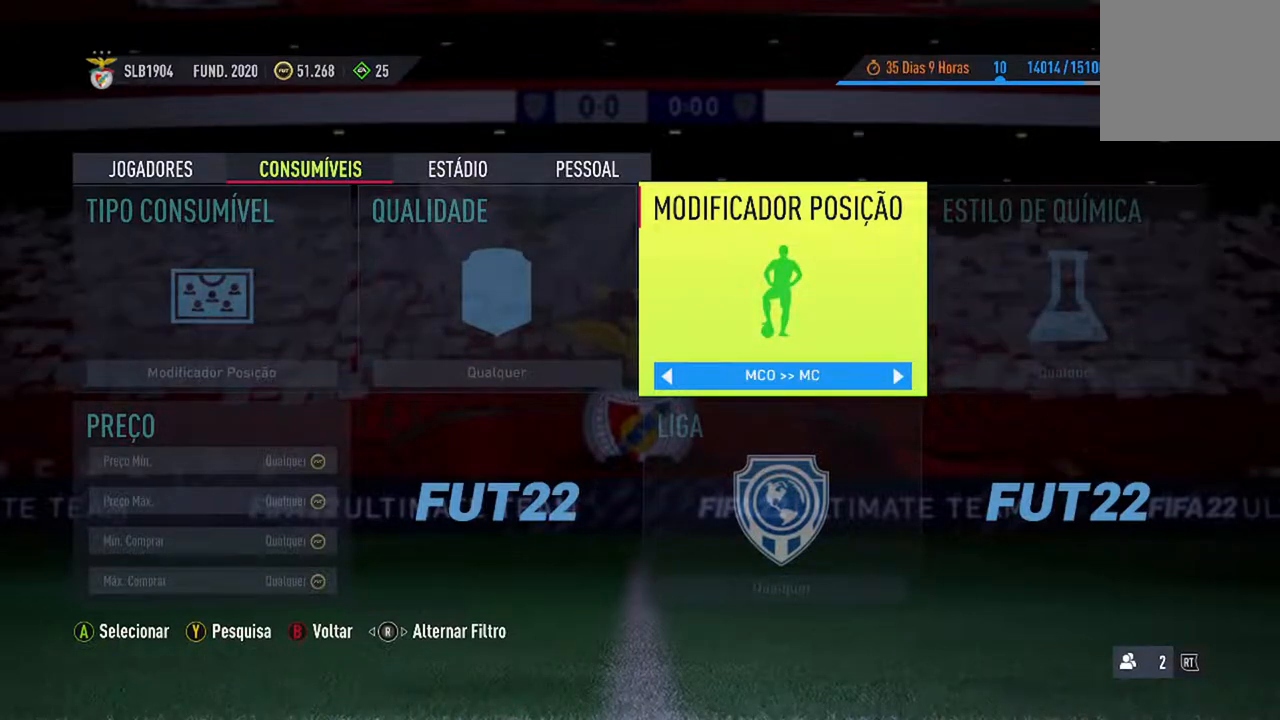
{"buttons": [], "left_stick": "center", "right_stick": "center", "events": []}
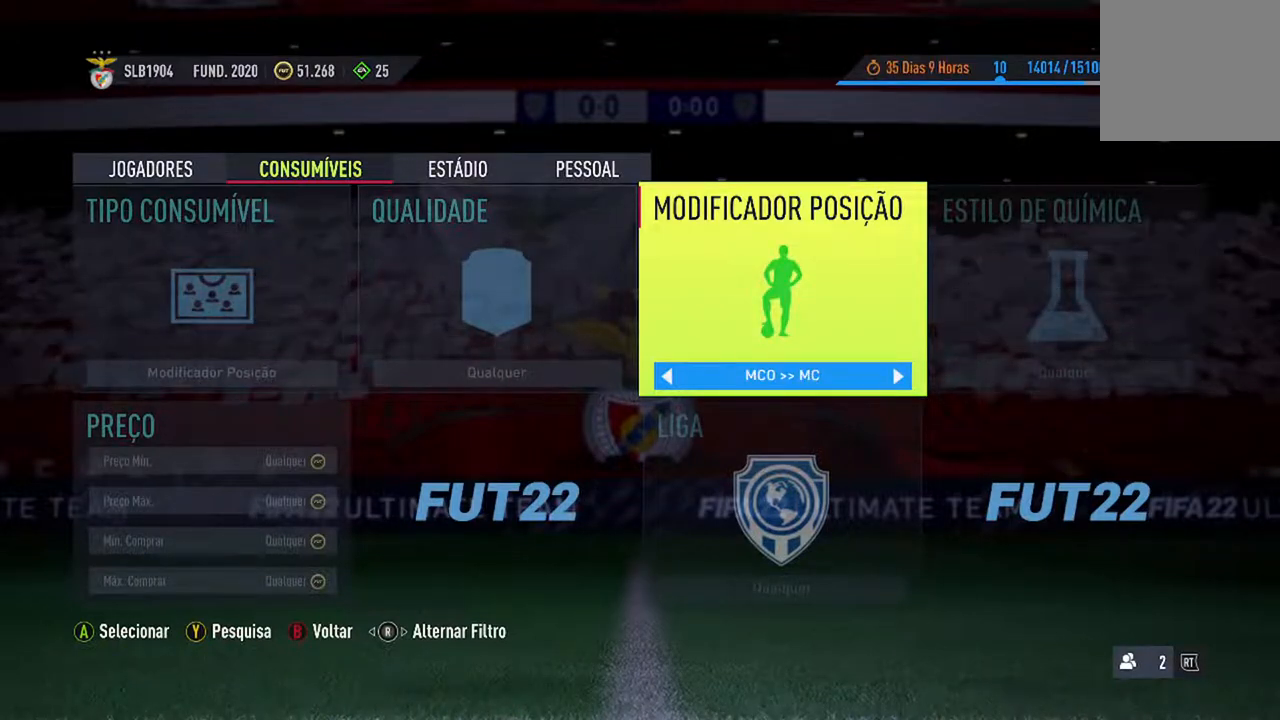
{"buttons": [], "left_stick": "center", "right_stick": "center", "events": [[300, "DPAD_RIGHT", "down"], [433, "DPAD_RIGHT", "up"]]}
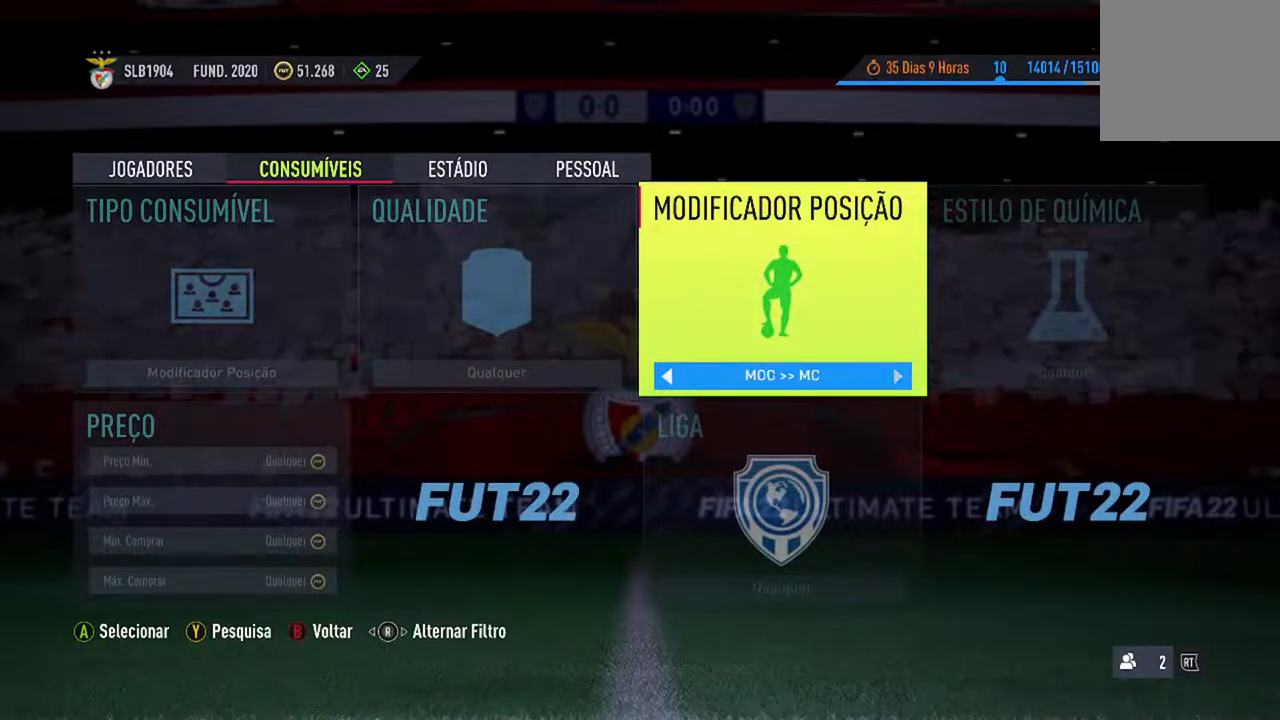
{"buttons": [], "left_stick": "center", "right_stick": "center", "events": []}
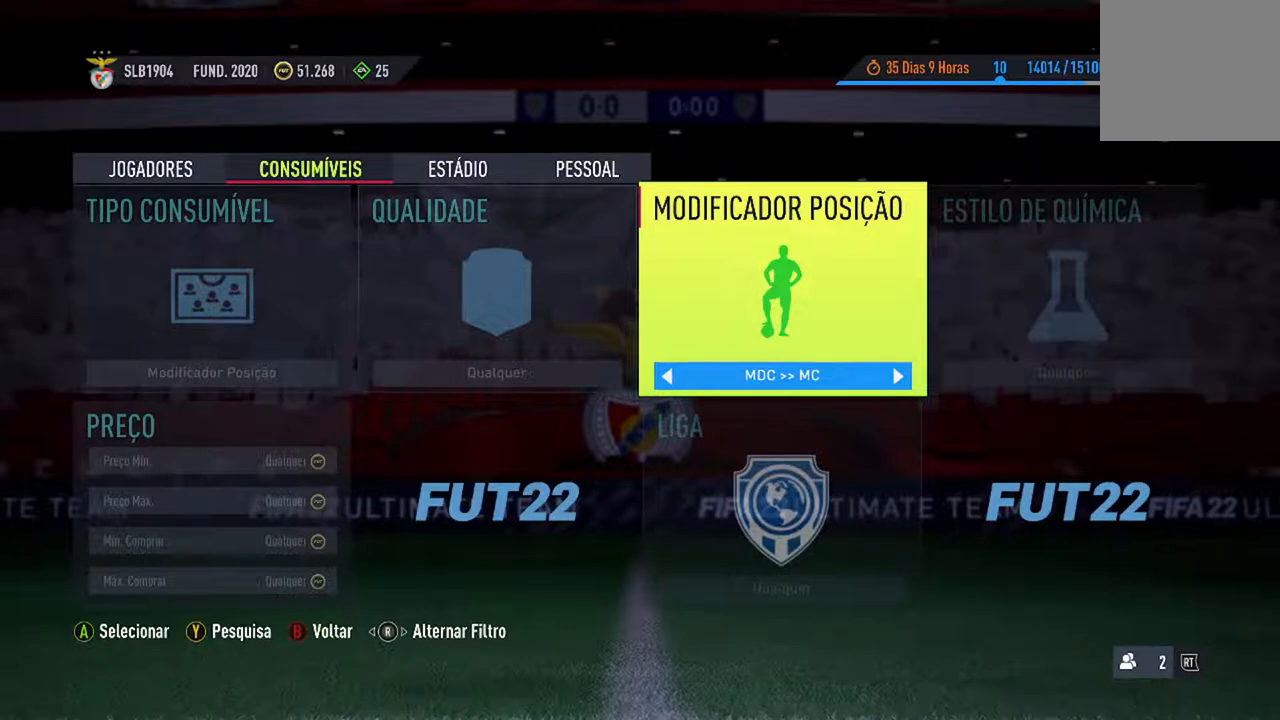
{"buttons": [], "left_stick": "center", "right_stick": "center", "events": []}
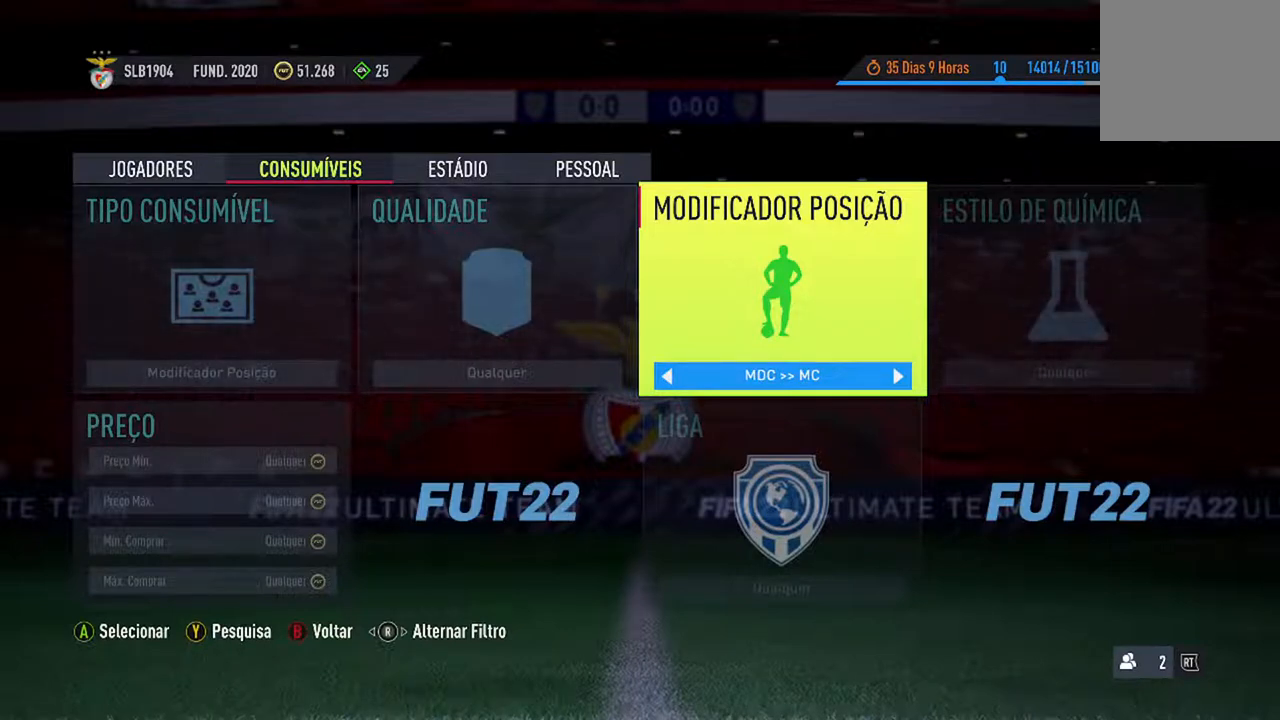
{"buttons": [], "left_stick": "center", "right_stick": "center", "events": [[300, "DPAD_LEFT", "down"], [467, "DPAD_LEFT", "up"]]}
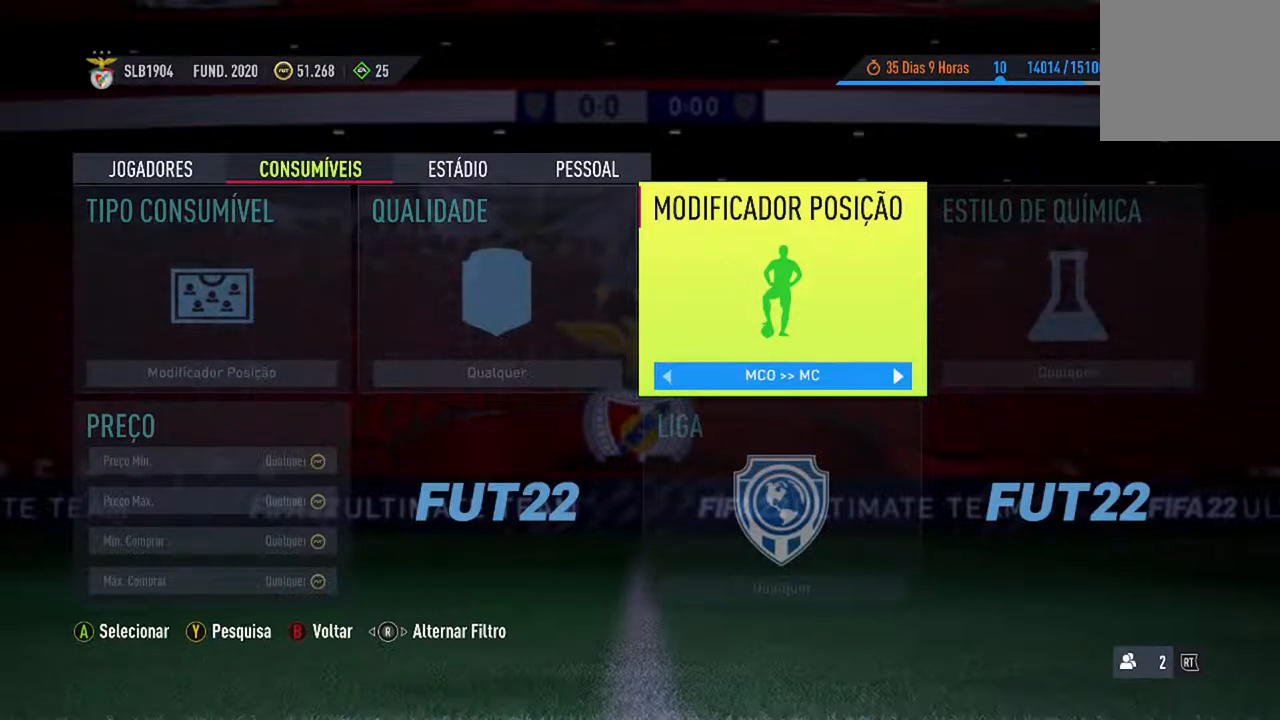
{"buttons": [], "left_stick": "center", "right_stick": "center", "events": []}
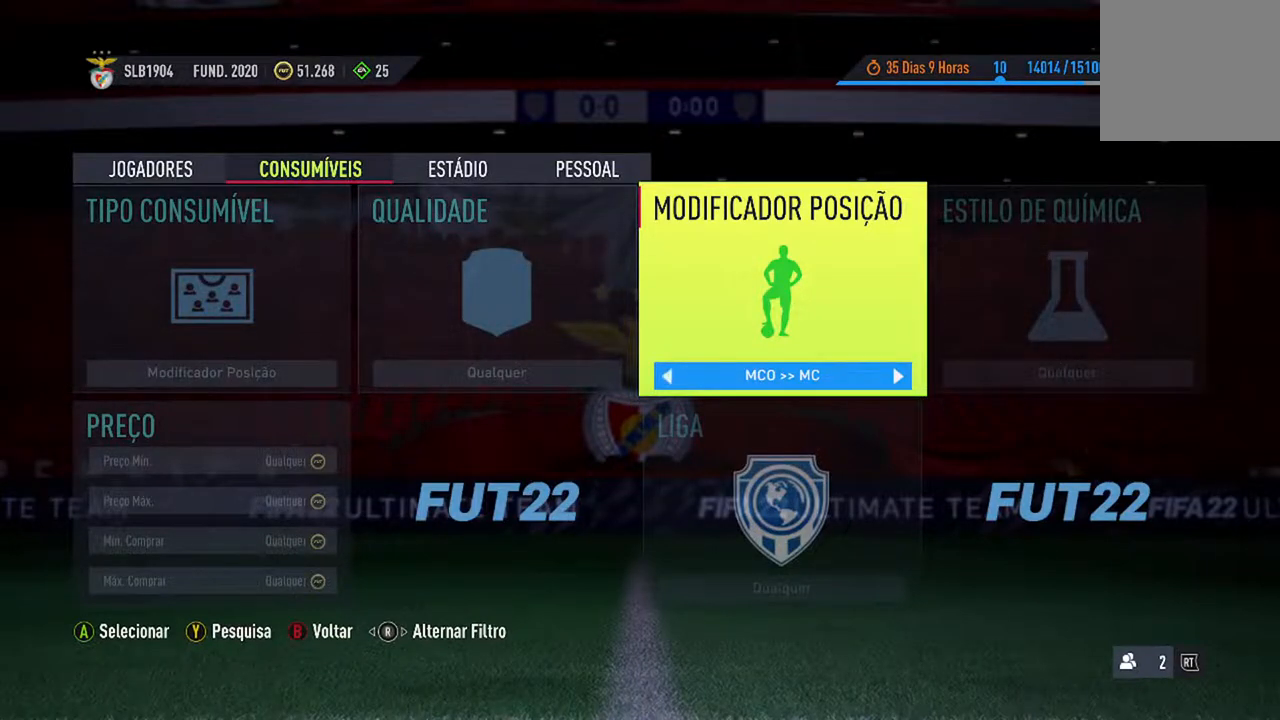
{"buttons": [], "left_stick": "center", "right_stick": "center", "events": []}
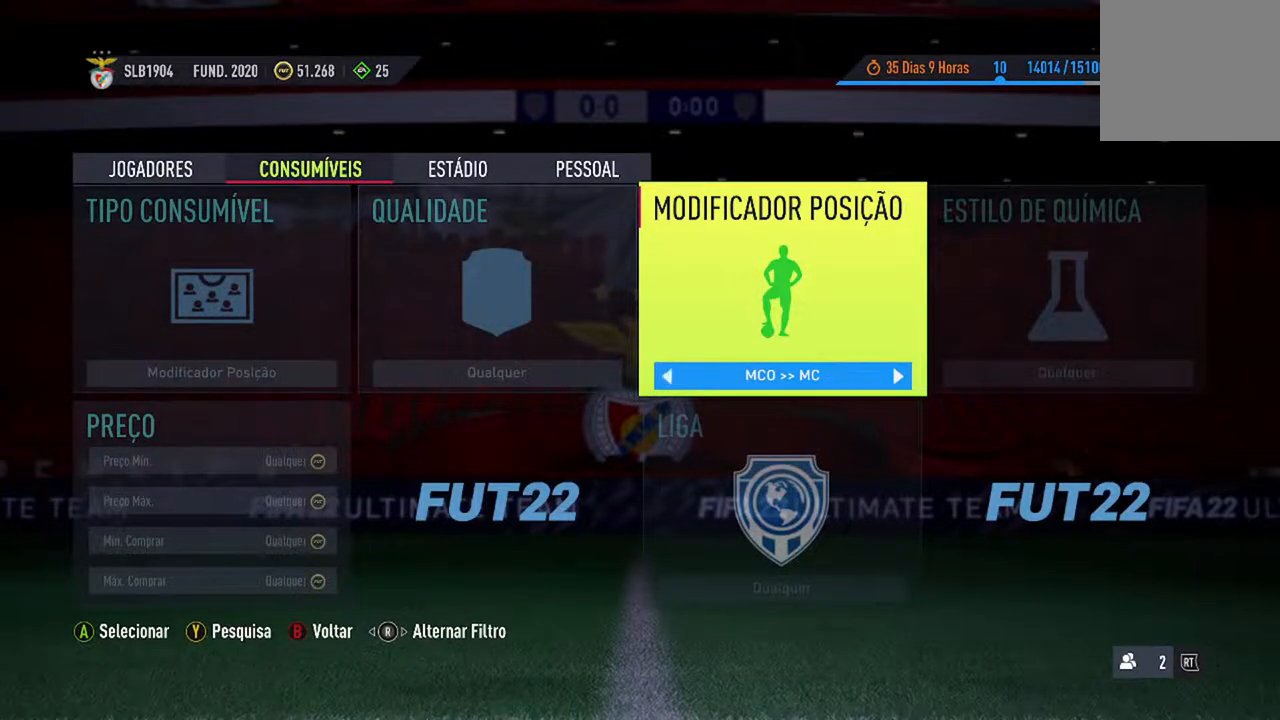
{"buttons": ["A"], "left_stick": "center", "right_stick": "center", "events": [[367, "A", "down"]]}
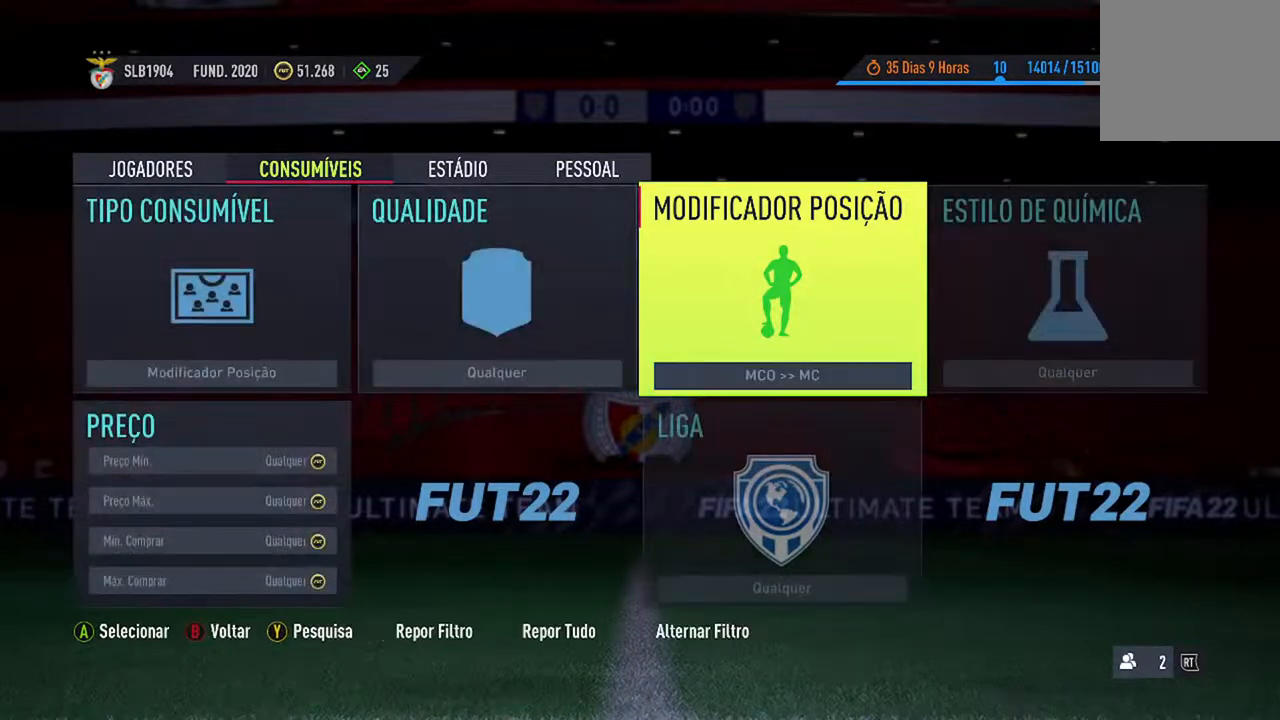
{"buttons": [], "left_stick": "center", "right_stick": "center", "events": [[167, "A", "up"]]}
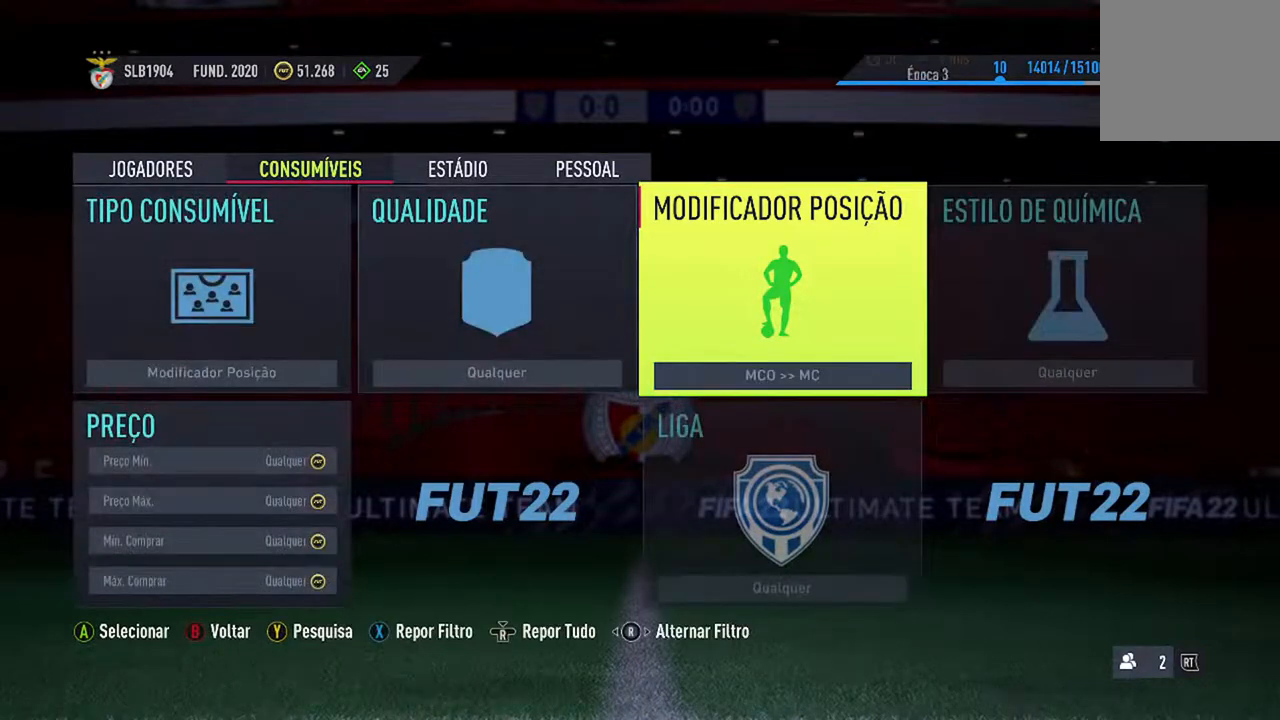
{"buttons": [], "left_stick": "center", "right_stick": "center", "events": []}
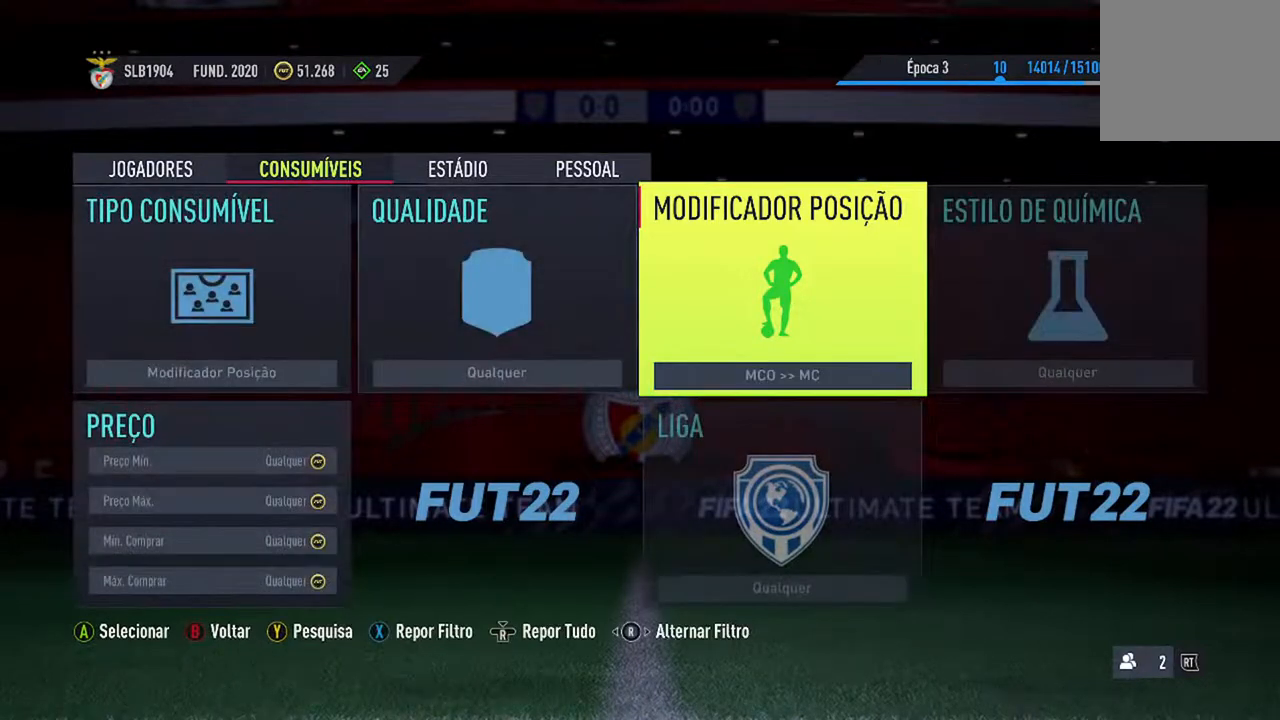
{"buttons": [], "left_stick": "center", "right_stick": "center", "events": []}
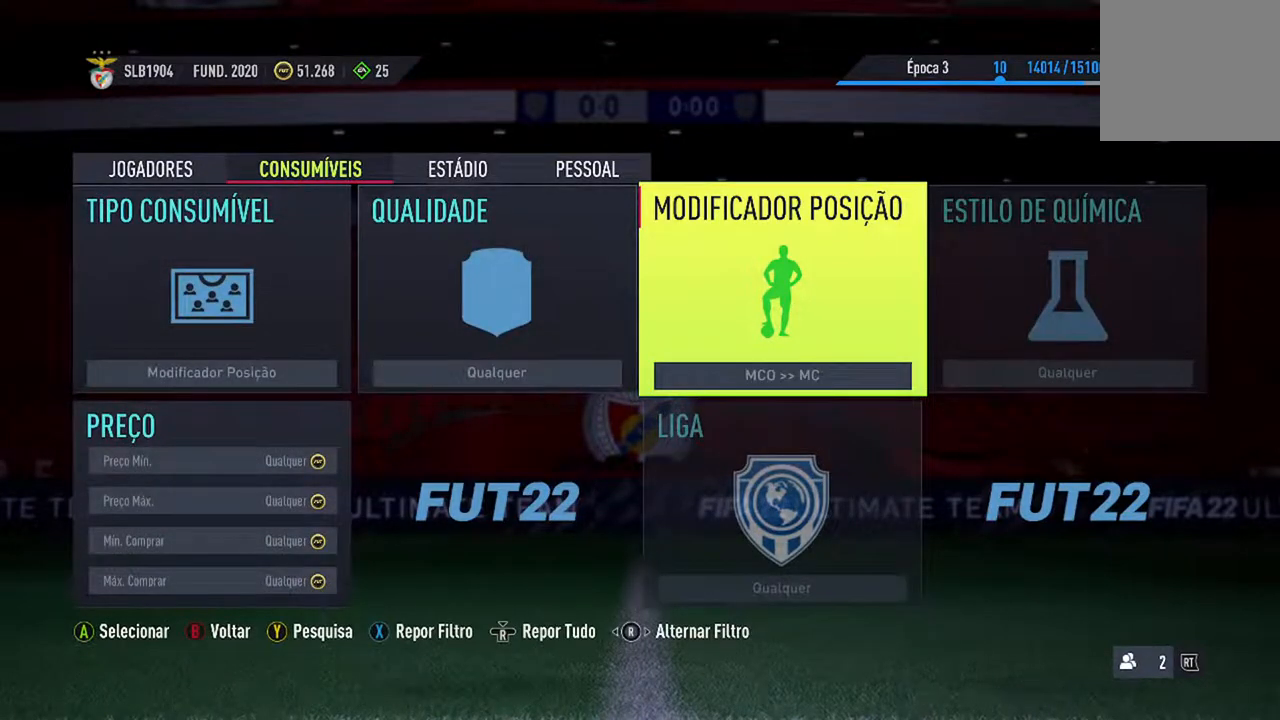
{"buttons": ["Y"], "left_stick": "center", "right_stick": "center", "events": [[467, "Y", "down"]]}
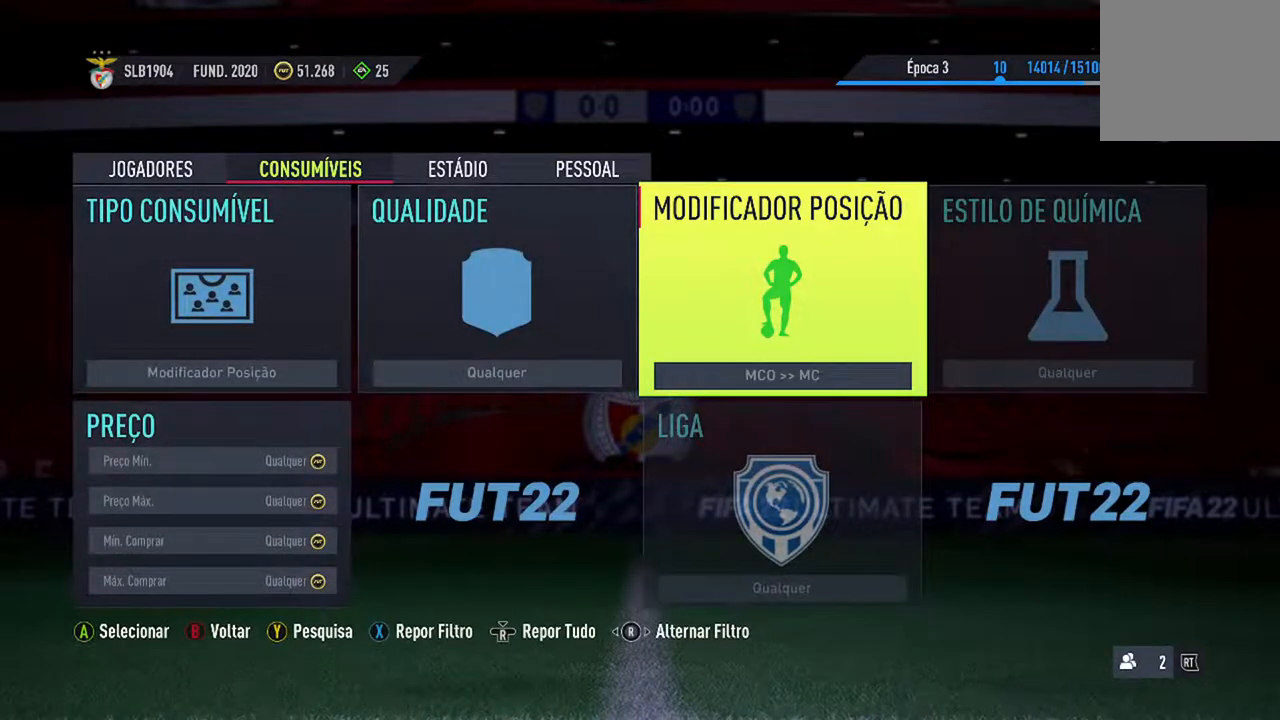
{"buttons": [], "left_stick": "center", "right_stick": "center", "events": [[167, "Y", "up"]]}
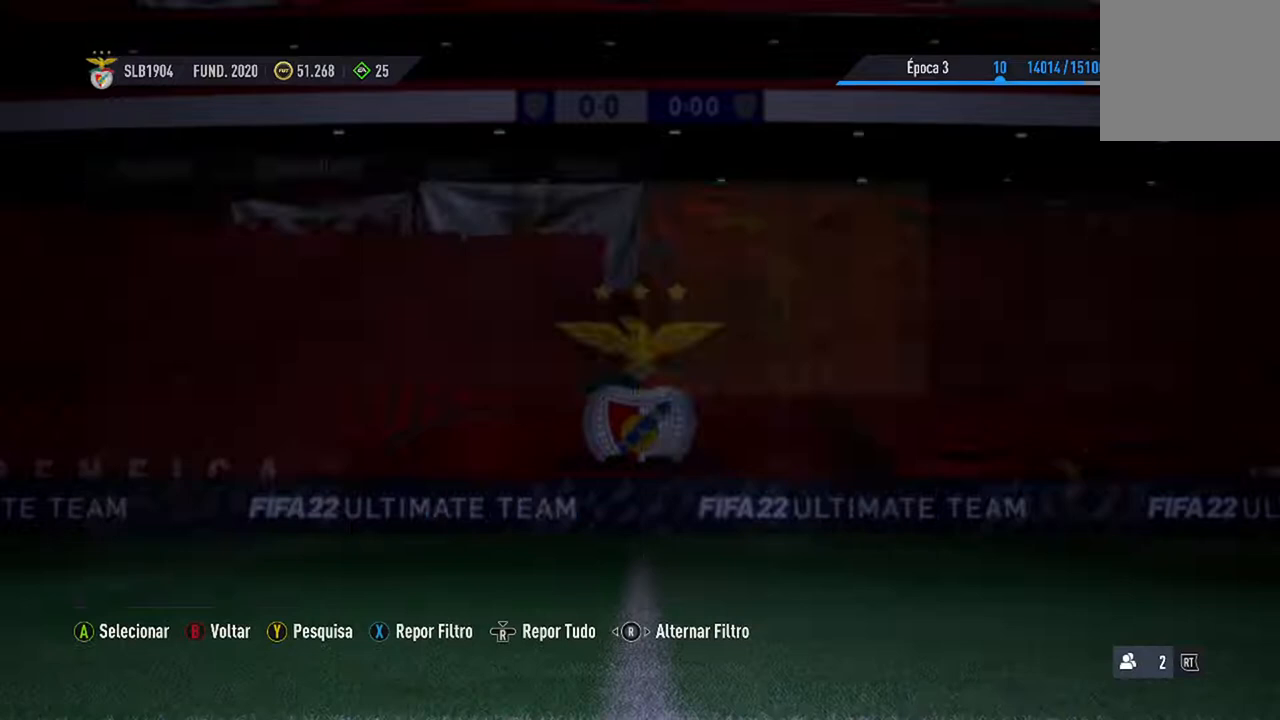
{"buttons": [], "left_stick": "center", "right_stick": "center", "events": []}
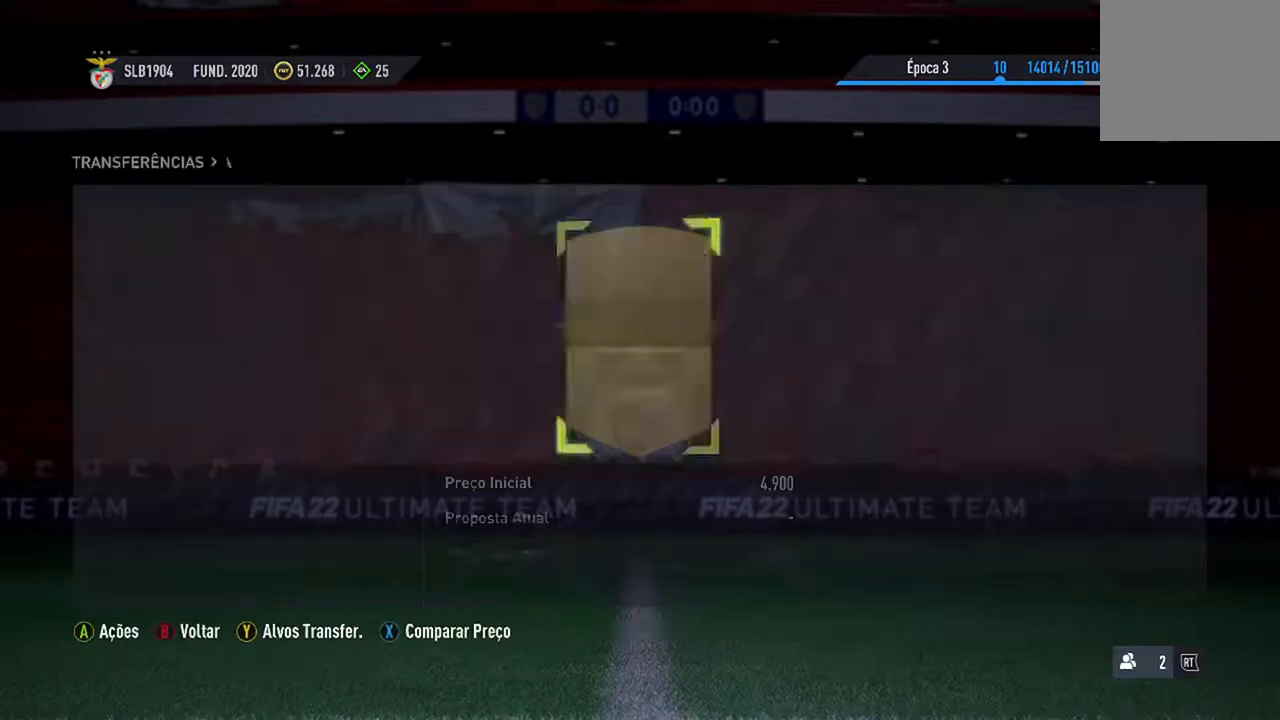
{"buttons": [], "left_stick": "center", "right_stick": "center", "events": []}
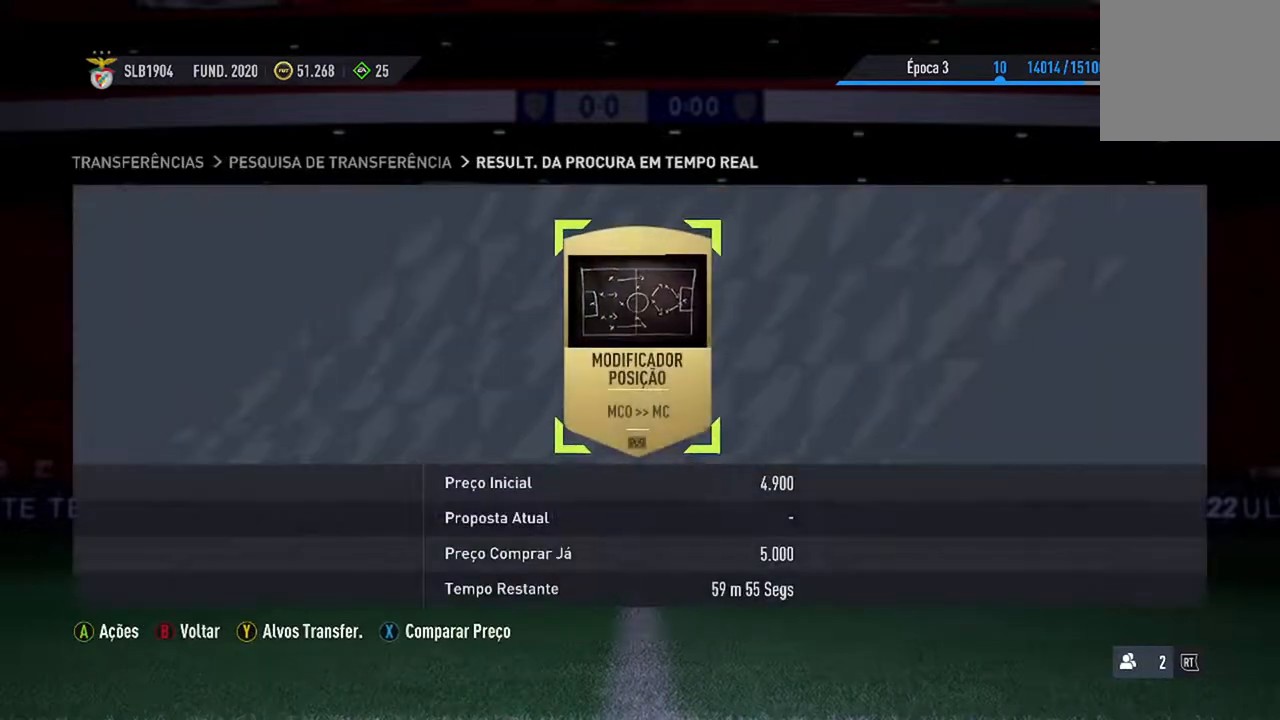
{"buttons": [], "left_stick": "center", "right_stick": "center", "events": []}
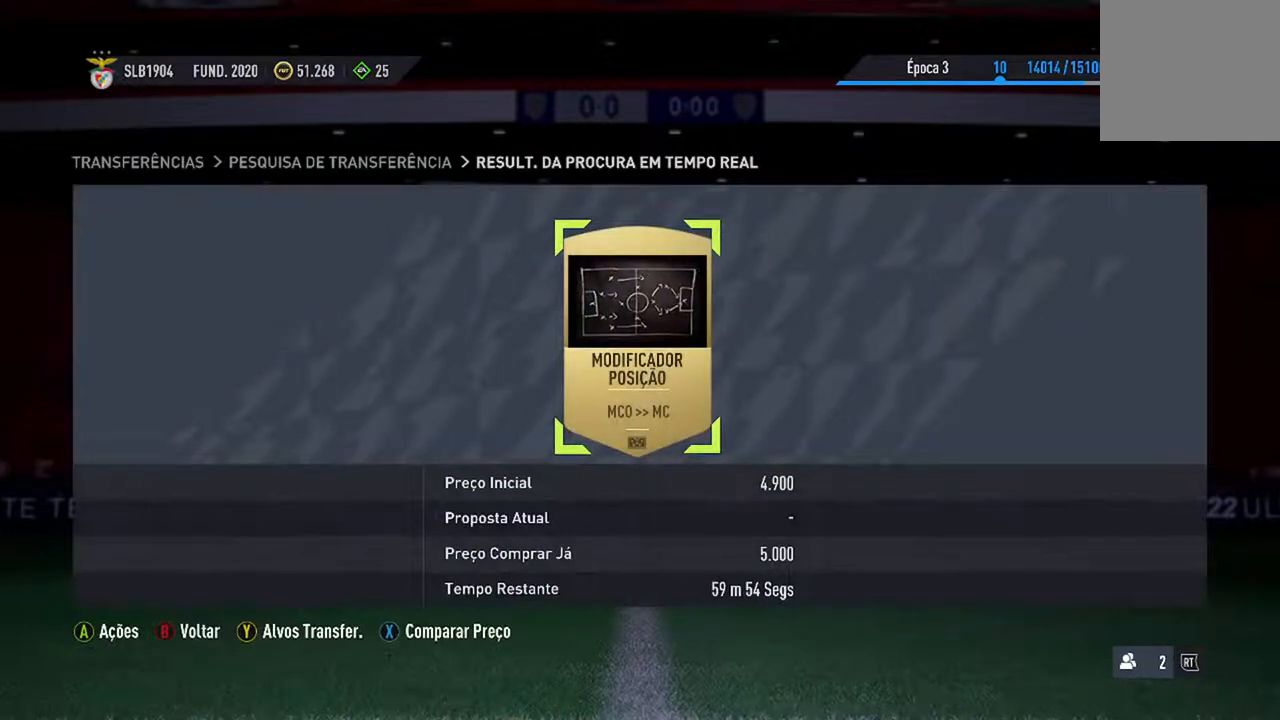
{"buttons": [], "left_stick": "center", "right_stick": "center", "events": []}
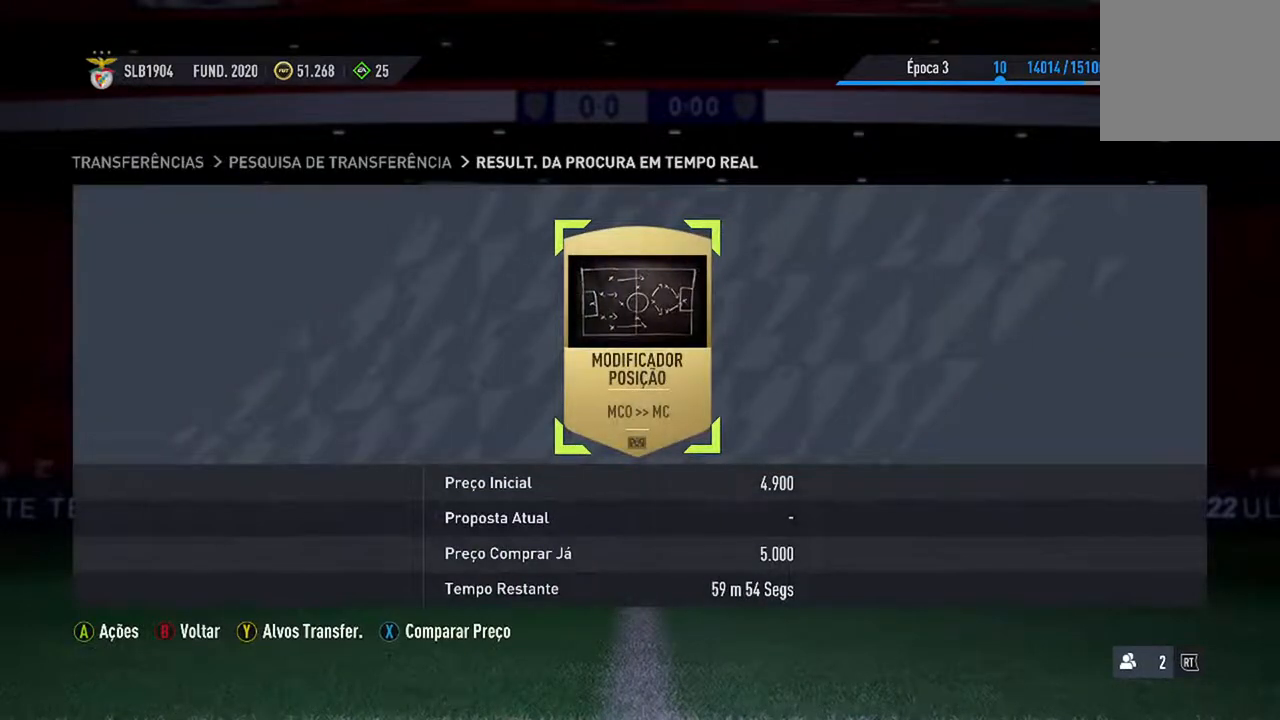
{"buttons": [], "left_stick": "center", "right_stick": "center", "events": []}
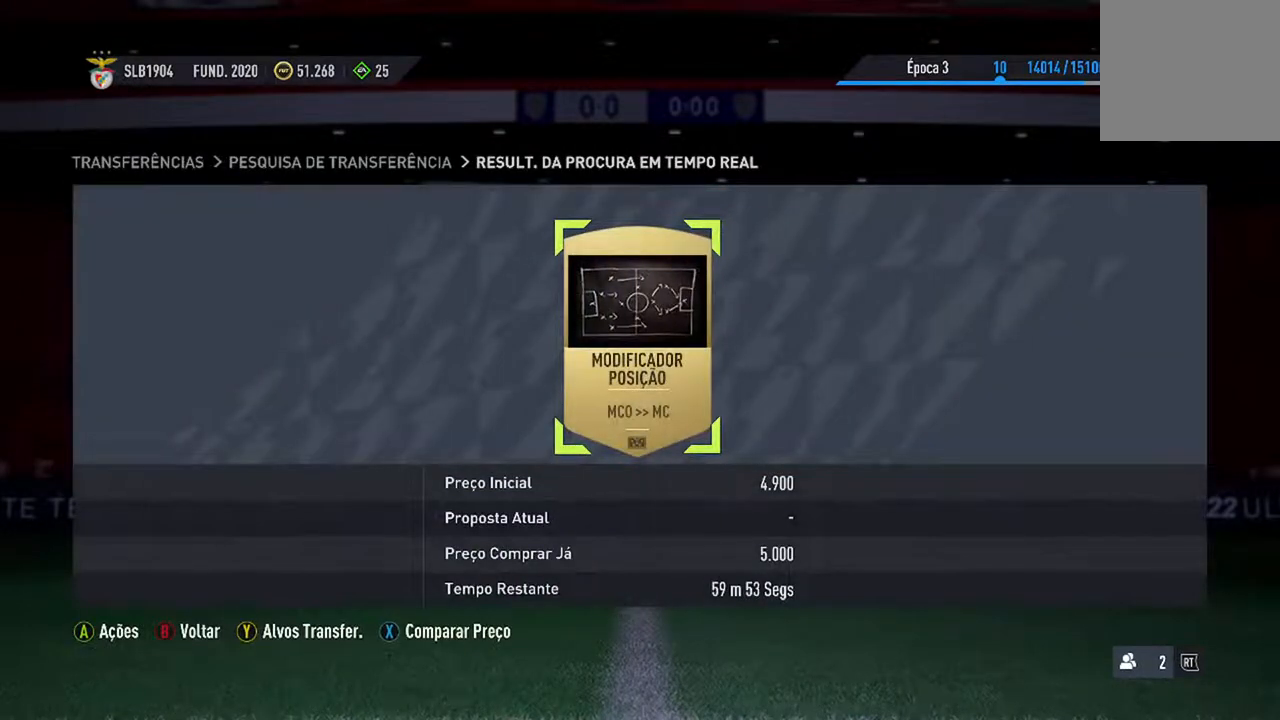
{"buttons": [], "left_stick": "center", "right_stick": "center", "events": []}
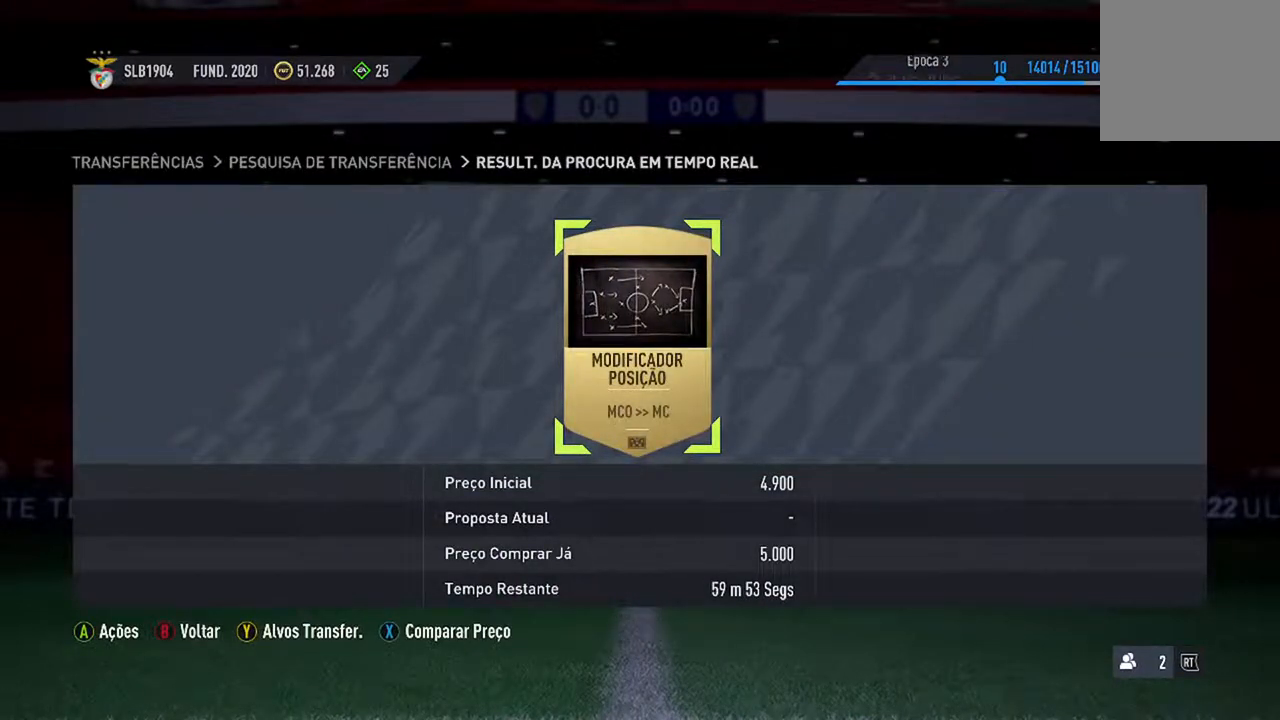
{"buttons": [], "left_stick": "center", "right_stick": "center", "events": []}
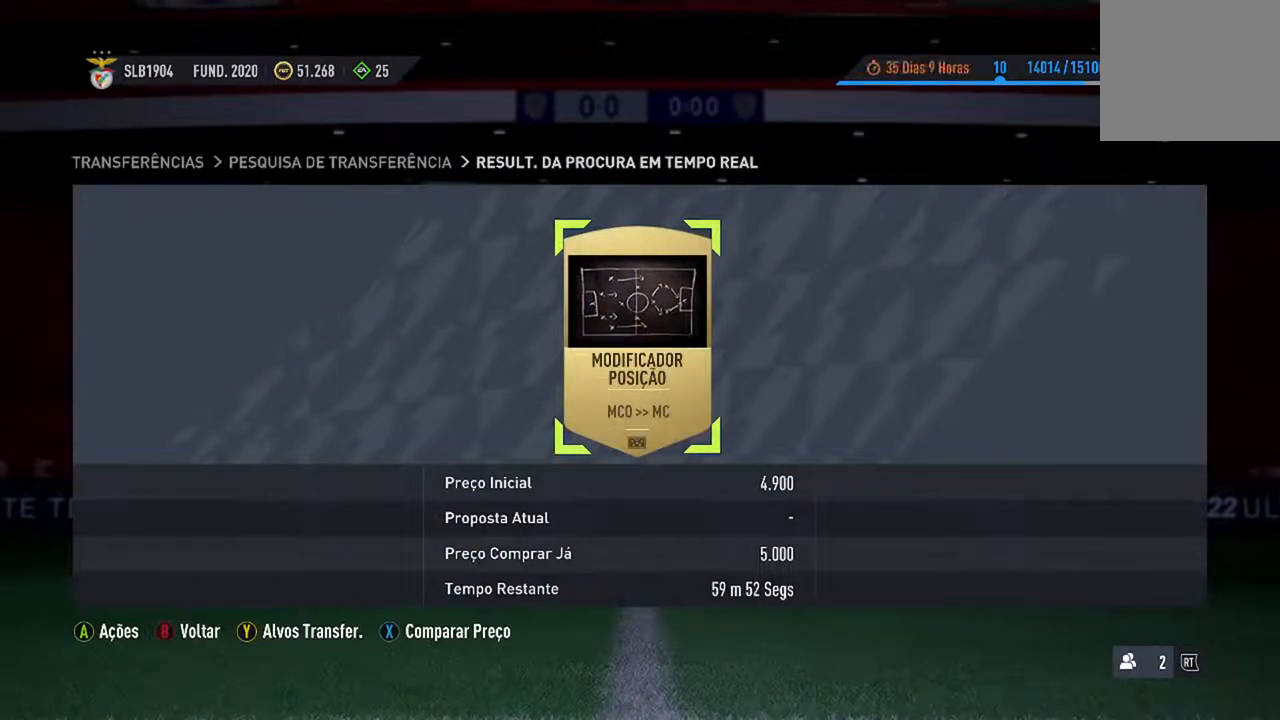
{"buttons": [], "left_stick": "center", "right_stick": "center", "events": []}
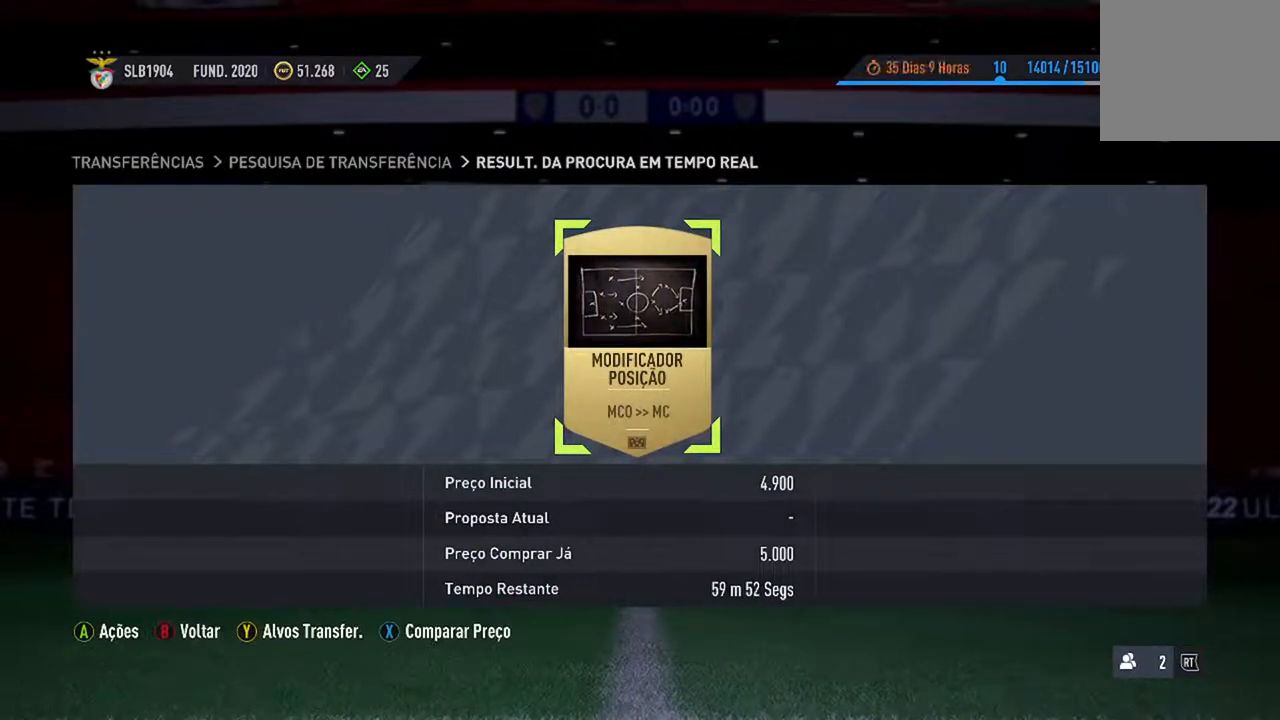
{"buttons": [], "left_stick": "center", "right_stick": "center", "events": []}
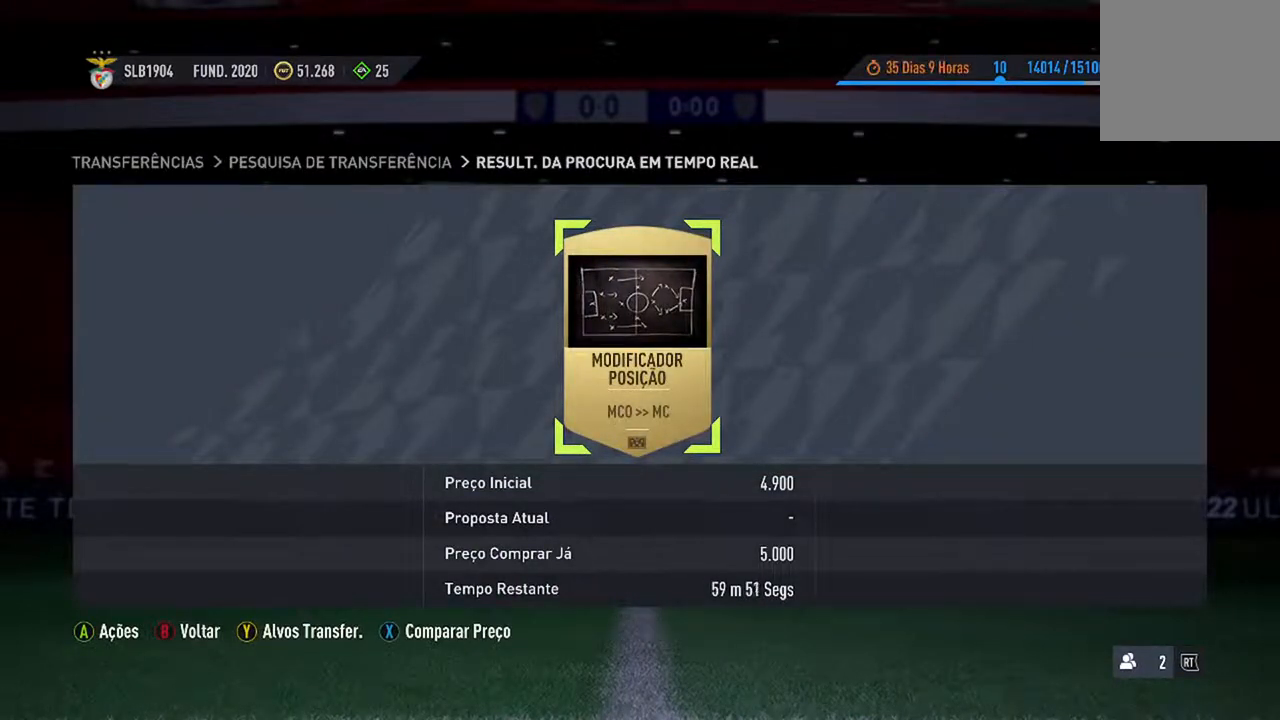
{"buttons": [], "left_stick": "center", "right_stick": "center", "events": []}
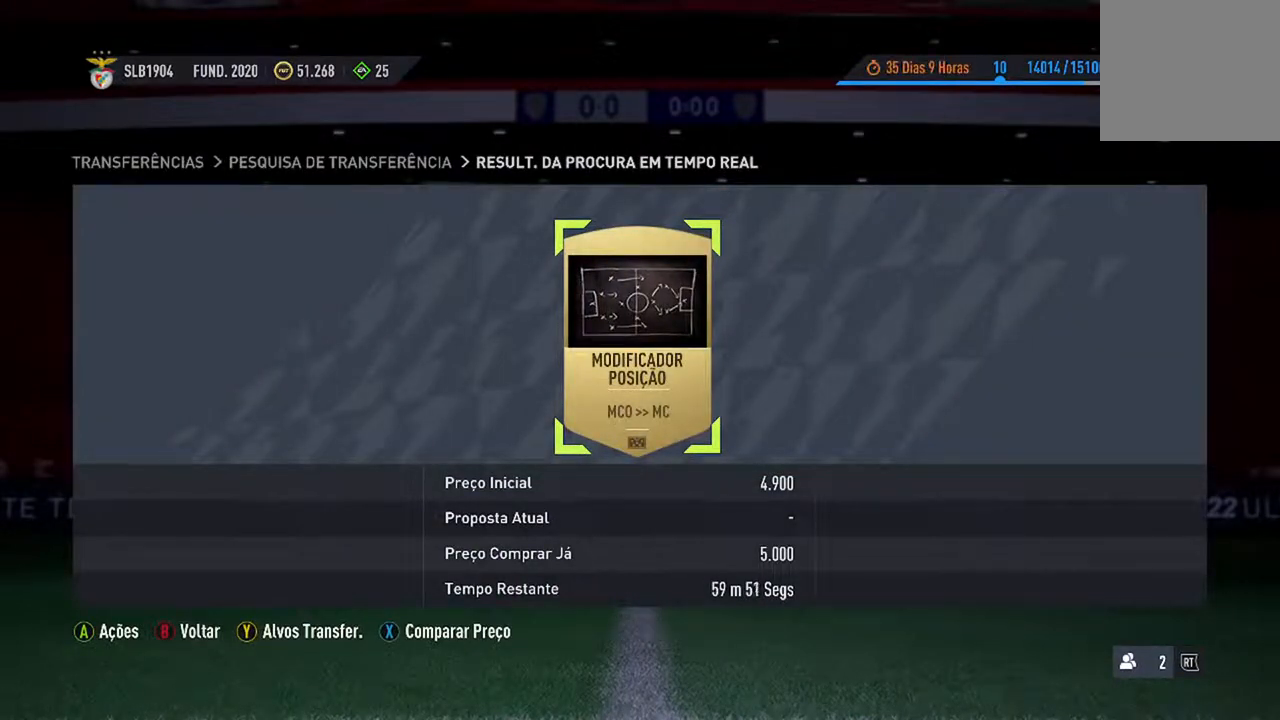
{"buttons": ["A"], "left_stick": "center", "right_stick": "center", "events": [[400, "A", "down"]]}